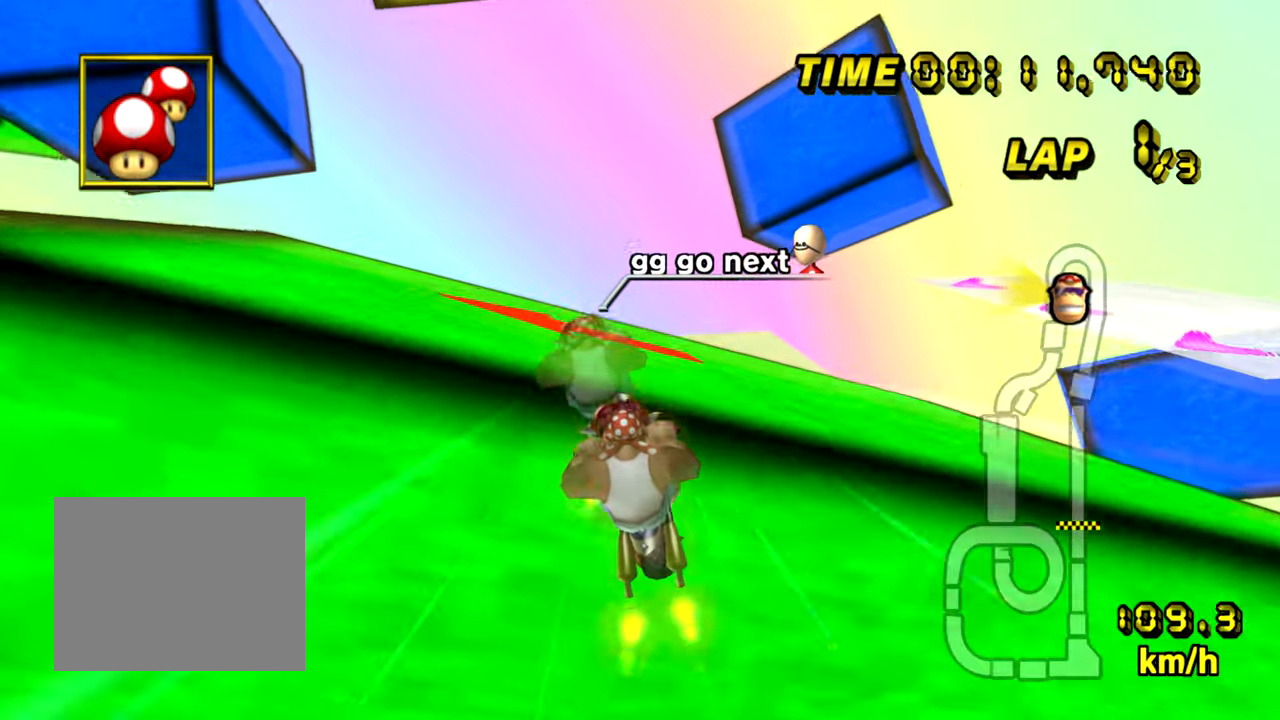
Gameplay with a controller (Nintendo layout); each line is a JSON object with the inputs held at the frame after it. "events" lists button and stick changes between this image and that frame as [ms after this image, input, new state], when the widget could be followed in between. Not read: B C_DOWN C_LEFT C_RIGHT C_UP L3 R3 Z.
{"buttons": ["A", "R1"], "left_stick": "left", "events": [[384, "left_stick", "left"], [400, "R1", "down"]]}
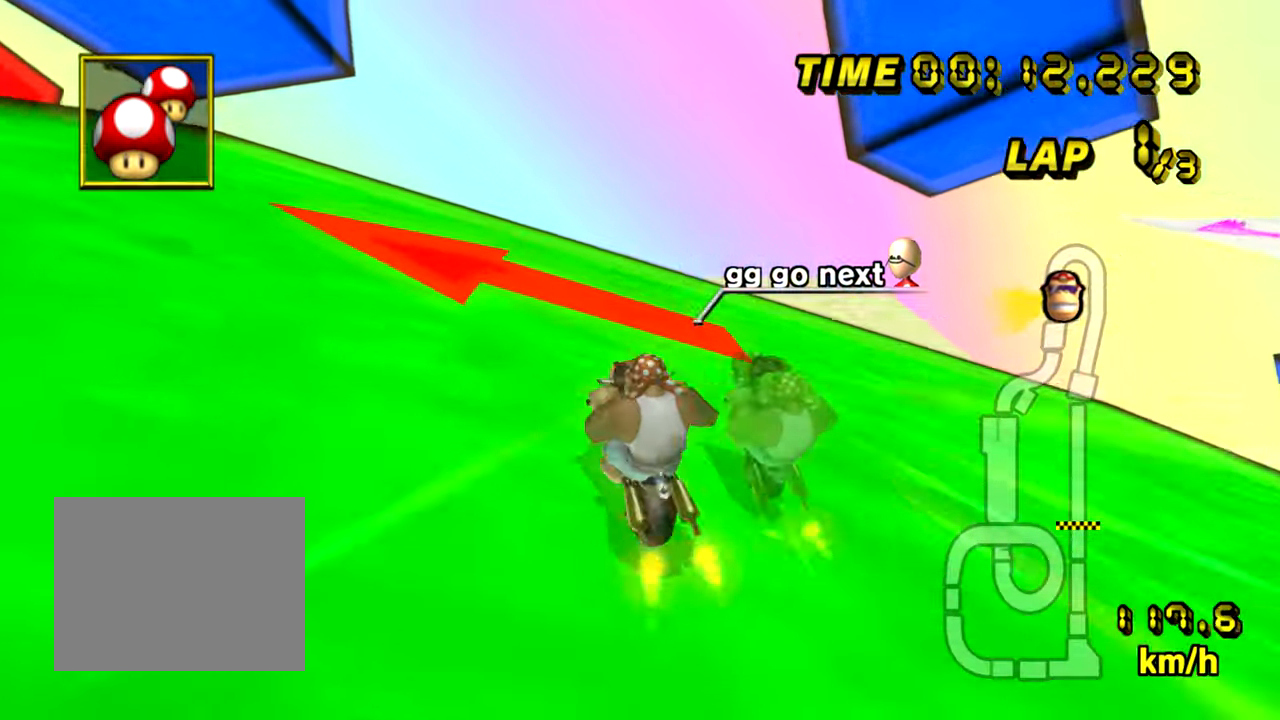
{"buttons": ["A", "R1"], "left_stick": "left", "events": []}
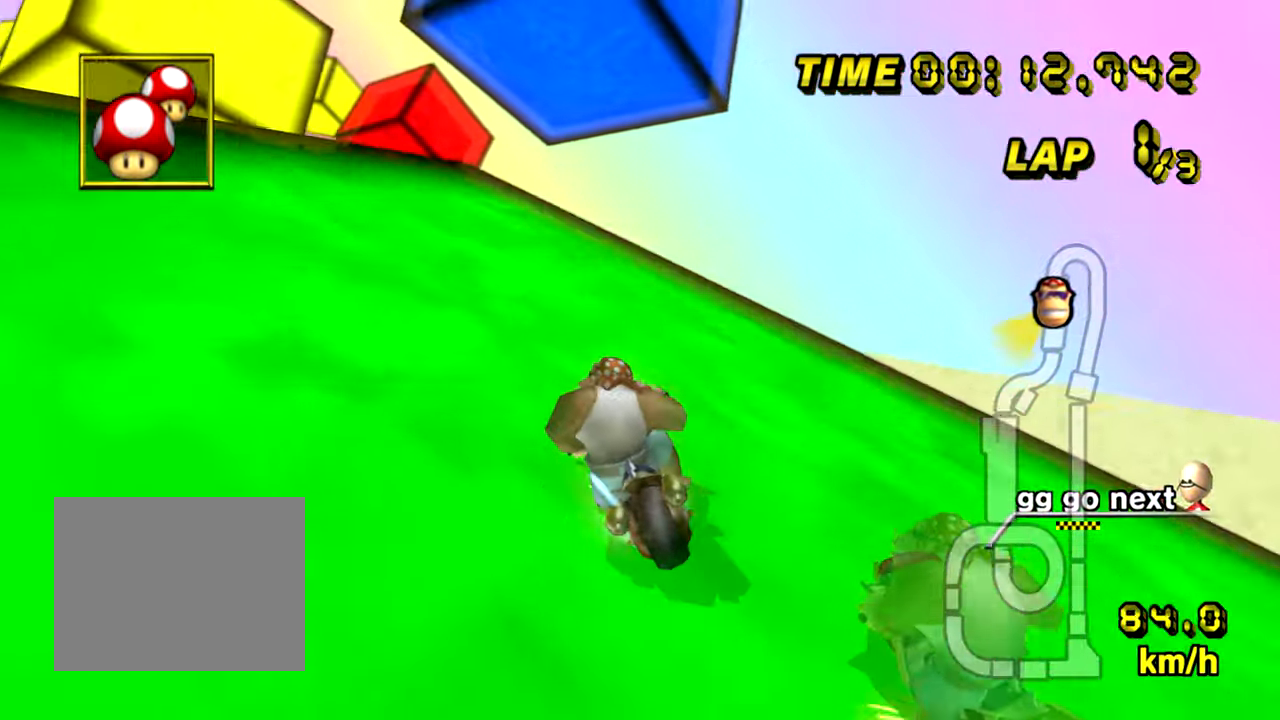
{"buttons": ["A", "R1", "DPAD_UP"], "left_stick": "up-left"}
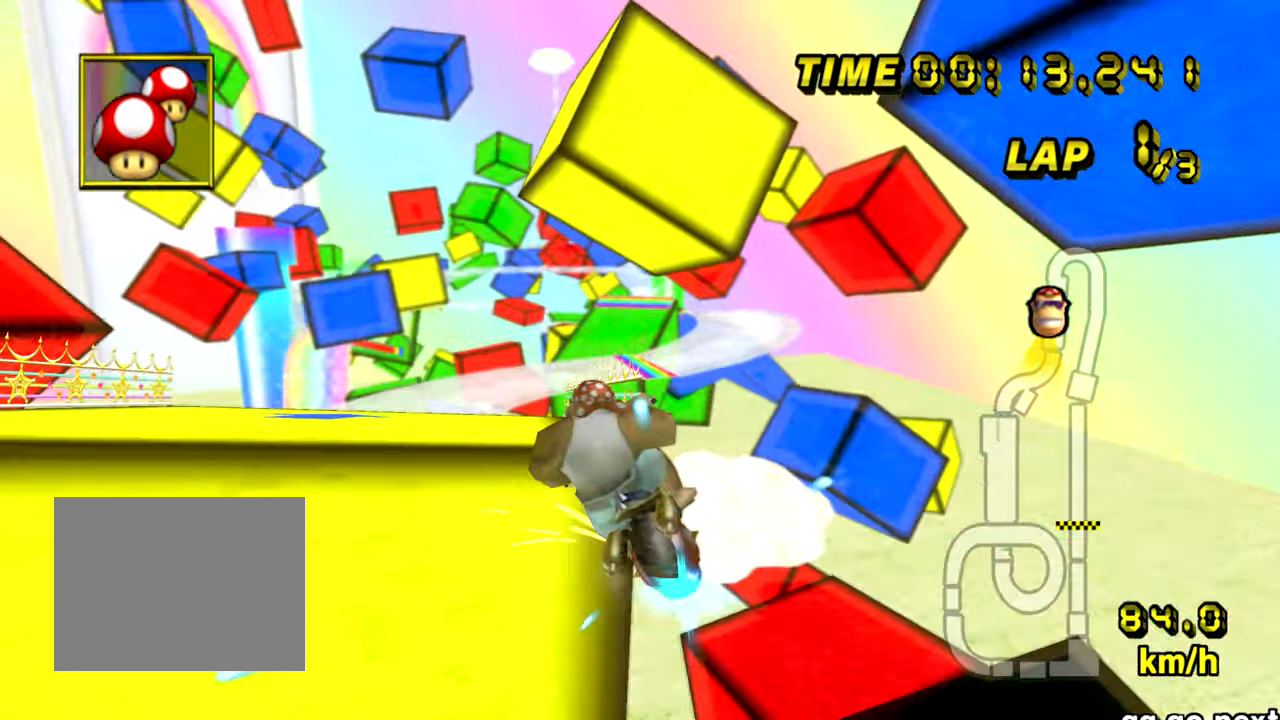
{"buttons": ["A"], "left_stick": "up"}
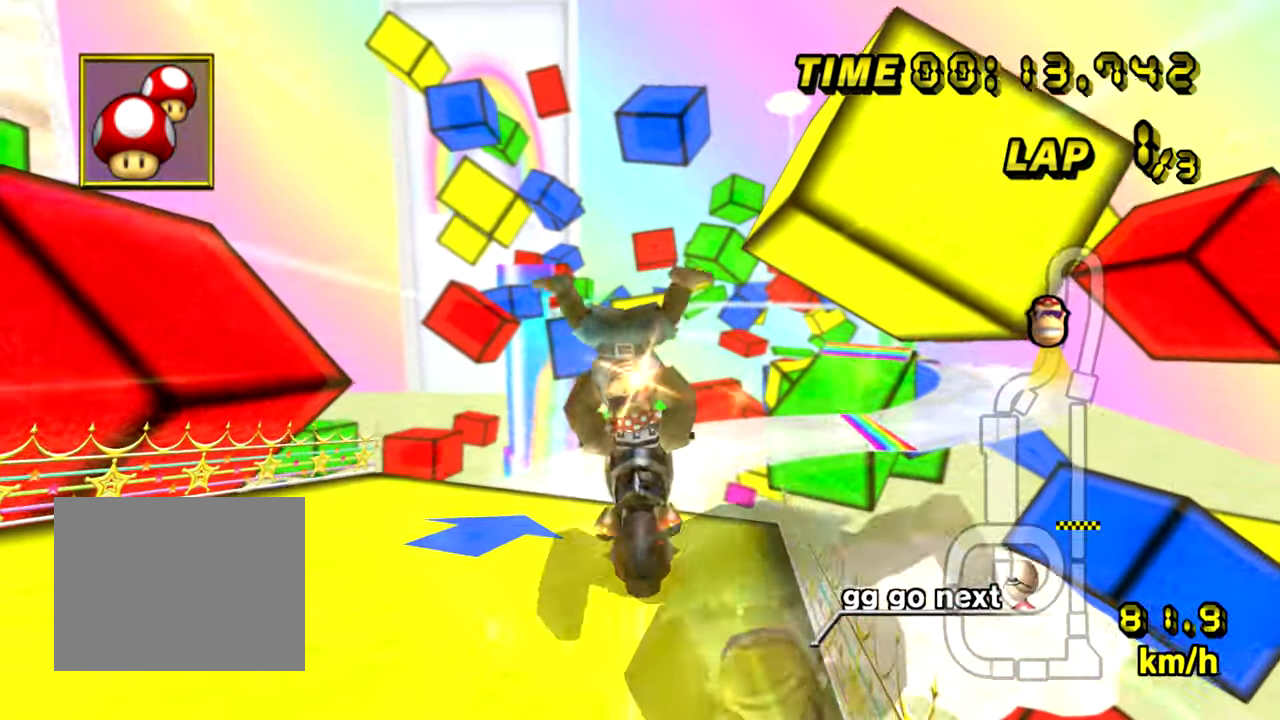
{"buttons": ["A", "R1"], "left_stick": "up", "events": [[484, "R1", "down"]]}
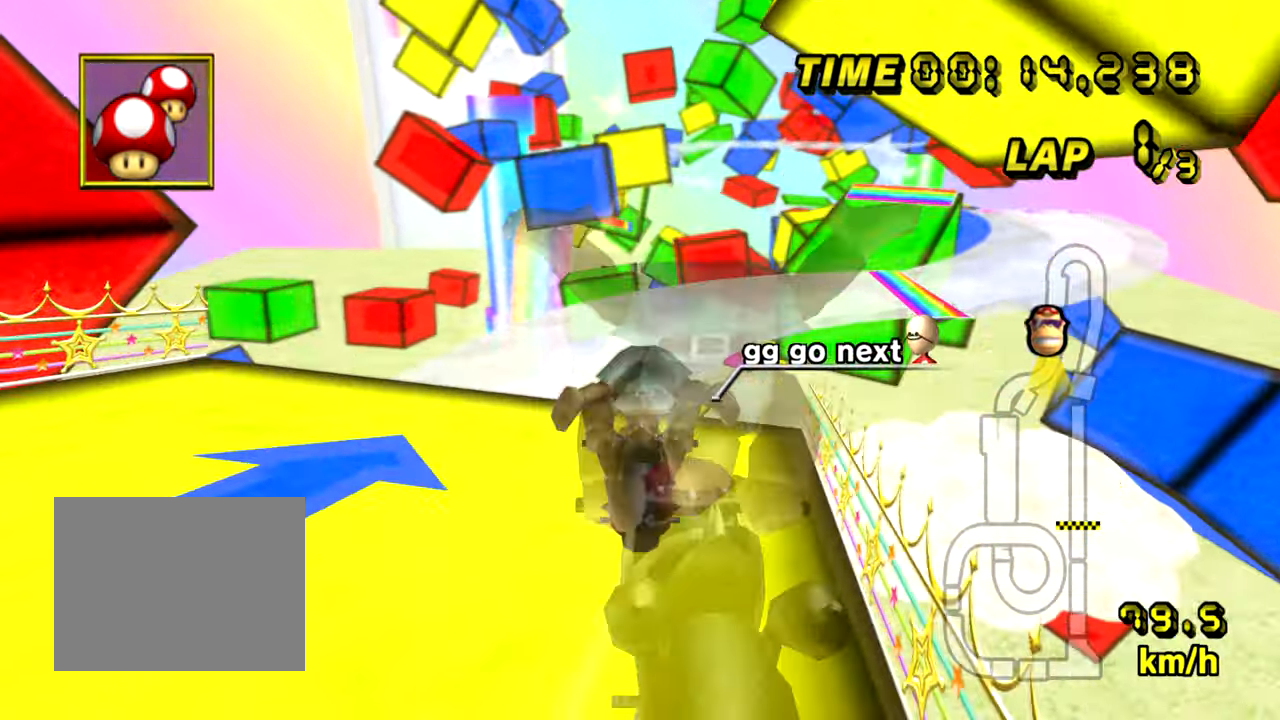
{"buttons": ["A"], "left_stick": "center", "events": [[201, "left_stick", "up-right"], [317, "left_stick", "right"], [367, "R1", "up"], [467, "left_stick", "center"]]}
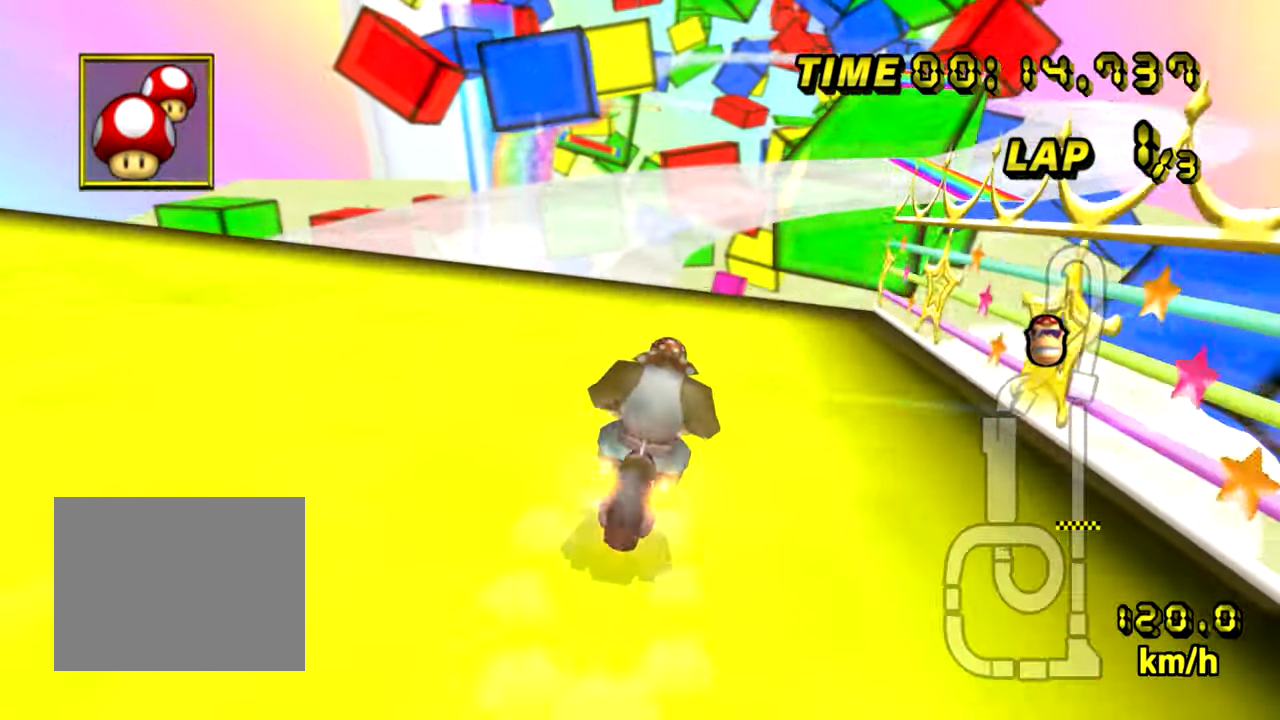
{"buttons": ["A", "R1"], "left_stick": "up", "events": [[167, "left_stick", "right"], [183, "R1", "down"], [317, "left_stick", "up-left"], [434, "left_stick", "up"]]}
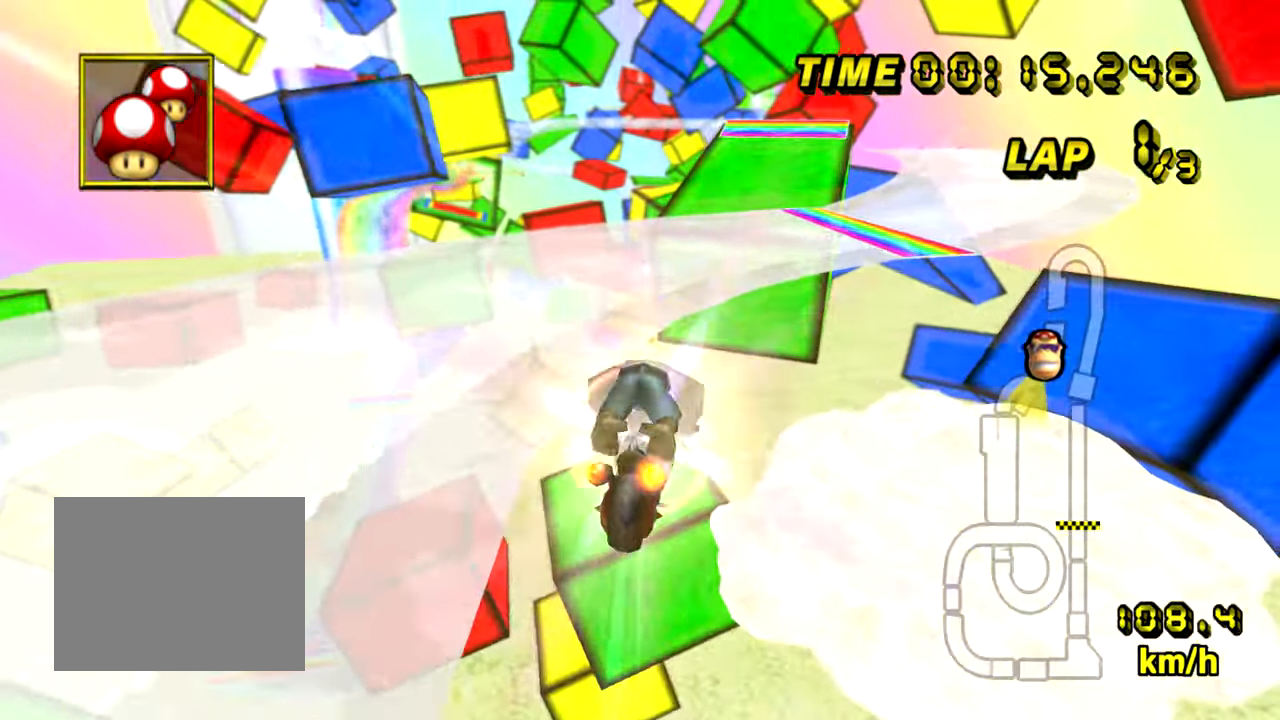
{"buttons": ["A"], "left_stick": "right", "events": [[284, "left_stick", "up-right"], [434, "left_stick", "right"], [451, "R1", "up"]]}
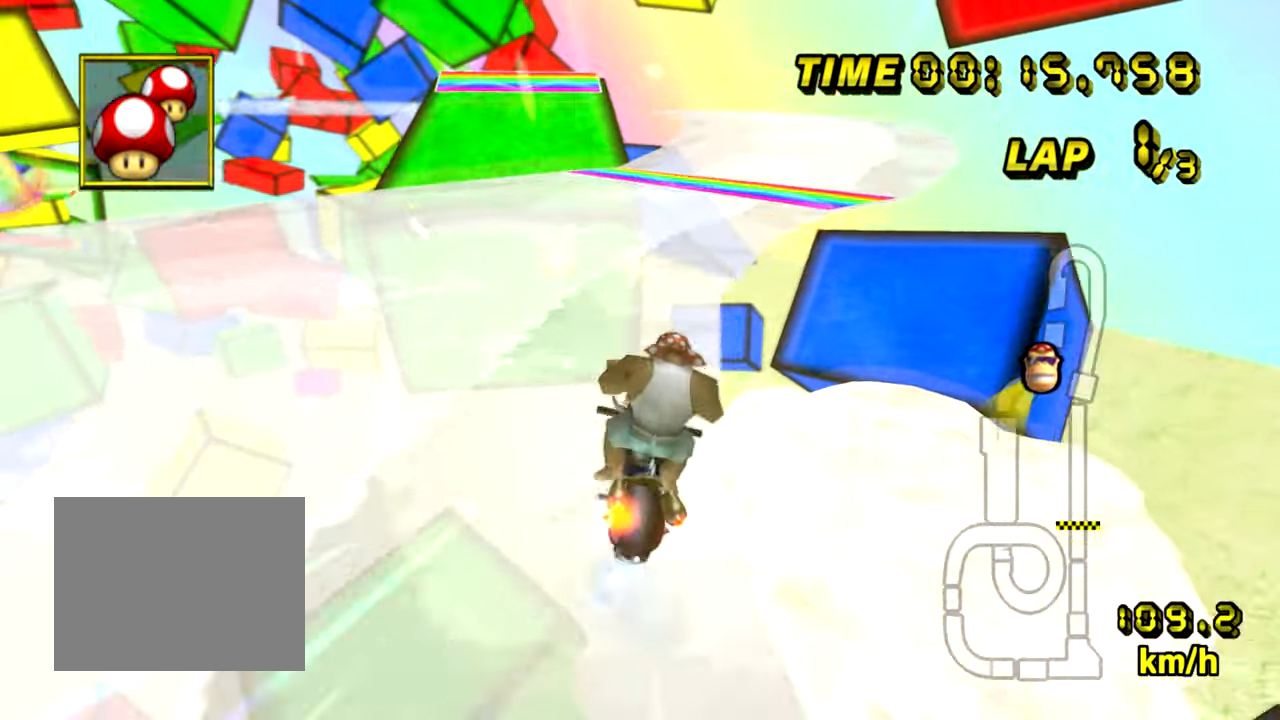
{"buttons": ["A"], "left_stick": "center", "events": [[33, "left_stick", "center"], [317, "left_stick", "left"], [417, "left_stick", "center"]]}
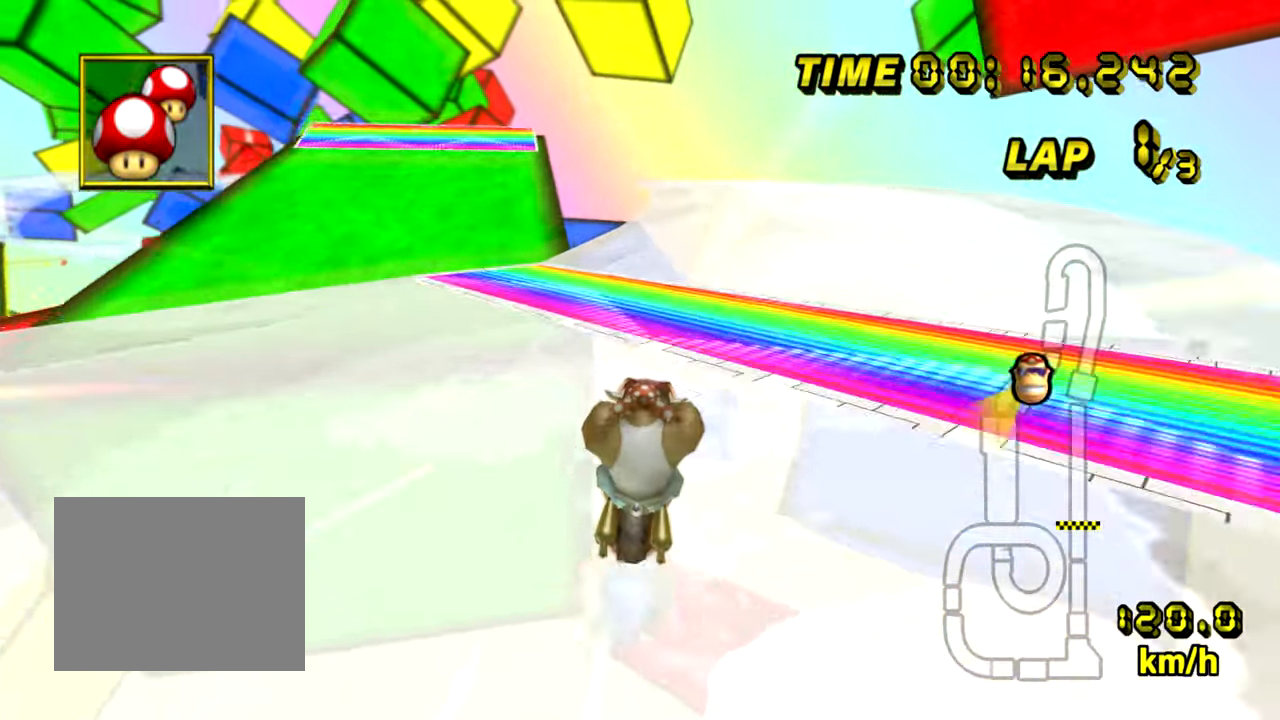
{"buttons": ["A", "R1"], "left_stick": "up-left", "events": [[367, "R1", "down"], [400, "left_stick", "up-left"]]}
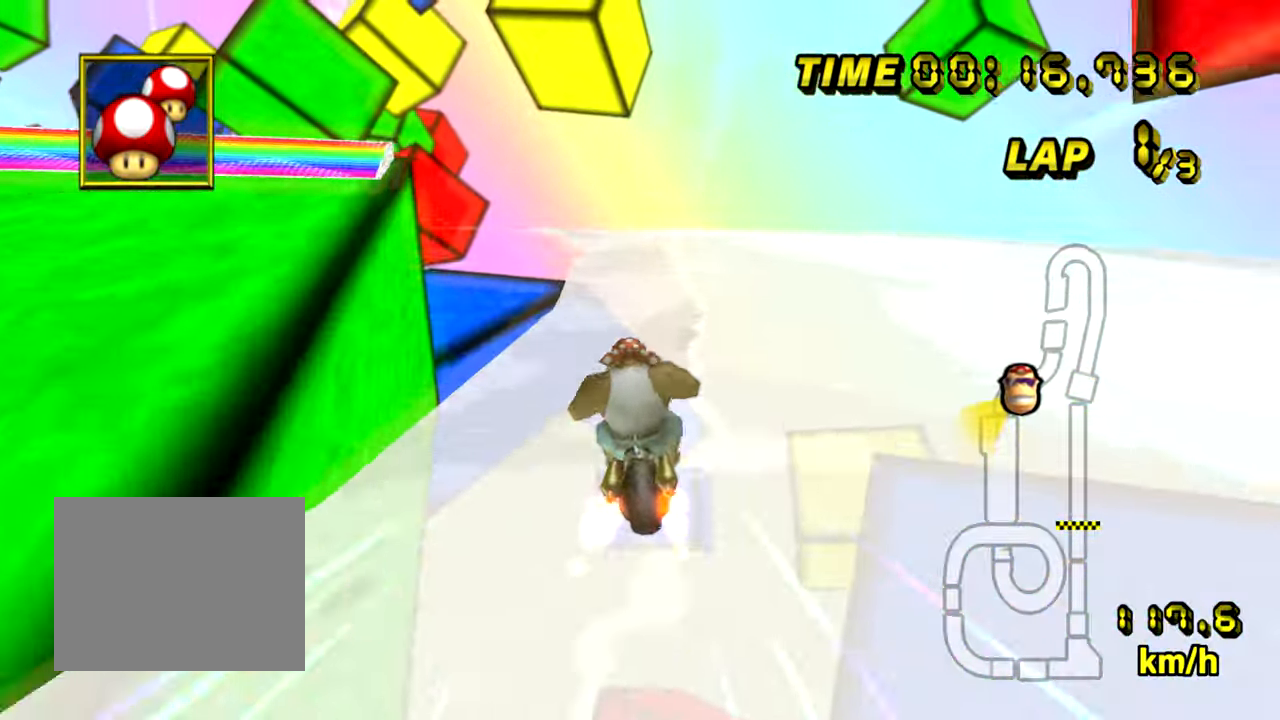
{"buttons": ["A", "R1"], "left_stick": "left", "events": [[50, "left_stick", "left"]]}
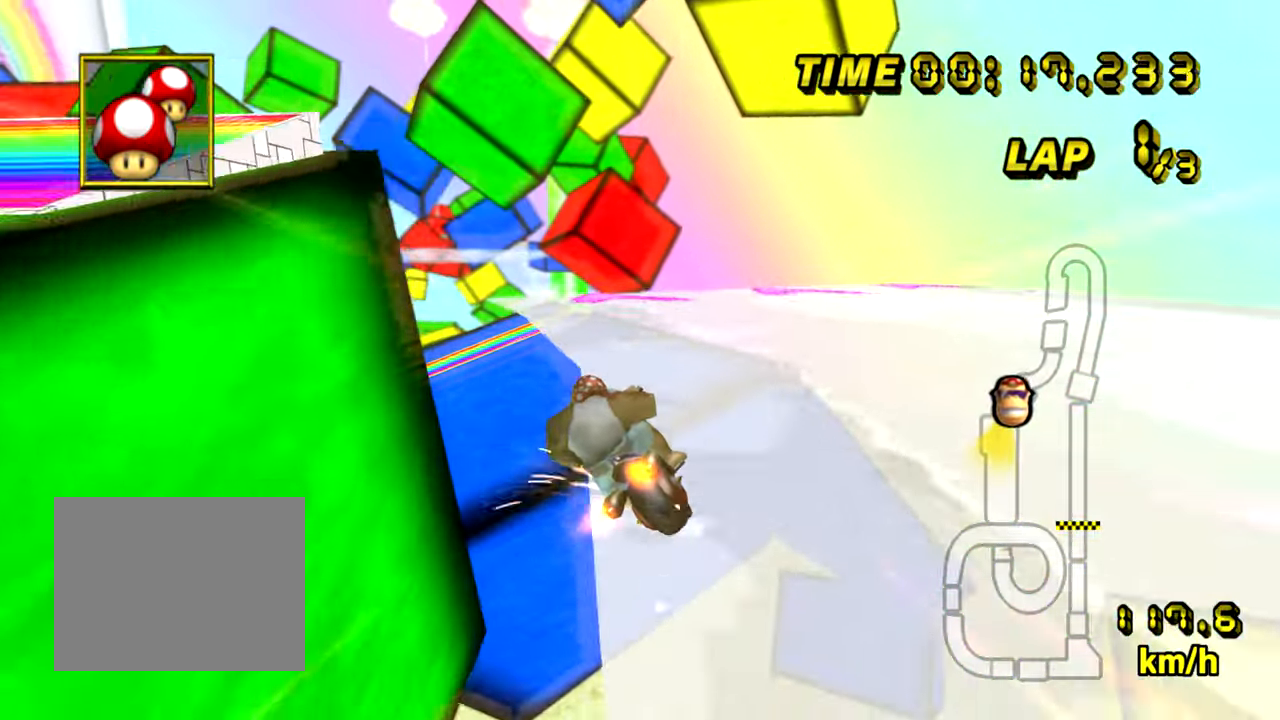
{"buttons": ["A"], "left_stick": "center", "events": [[50, "R1", "up"], [200, "left_stick", "center"]]}
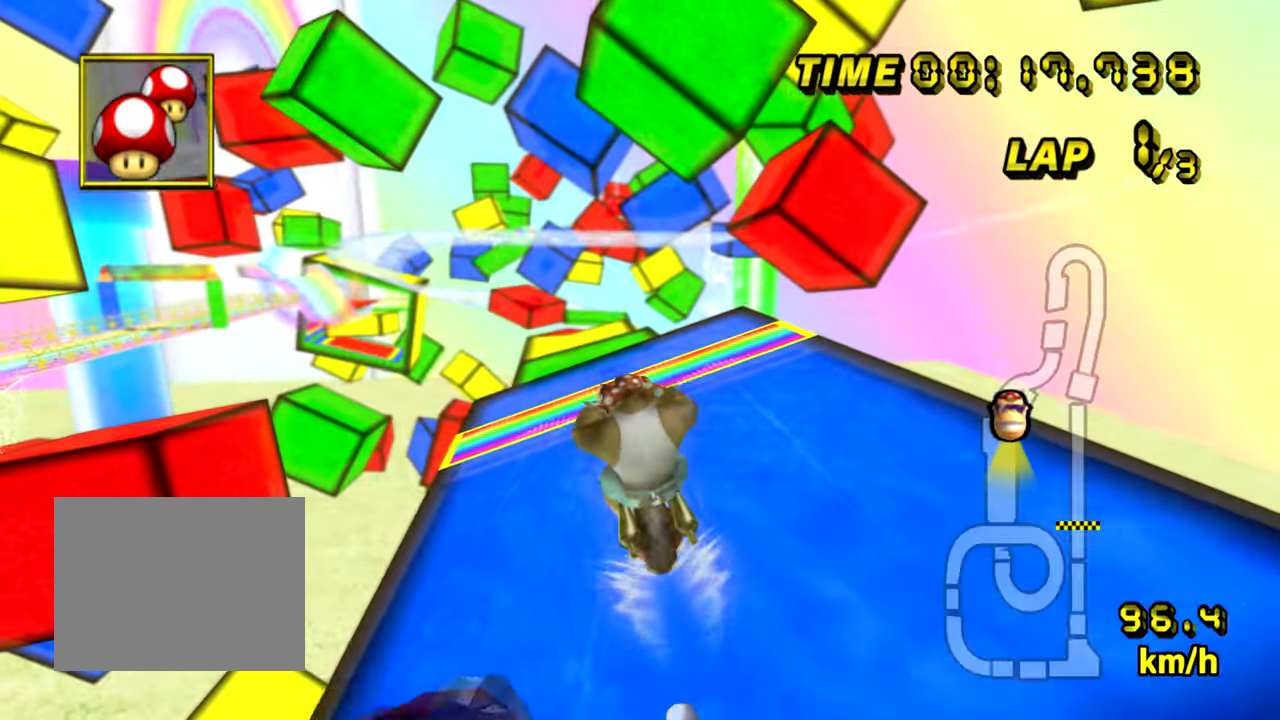
{"buttons": ["A"], "left_stick": "up", "events": [[317, "left_stick", "up"]]}
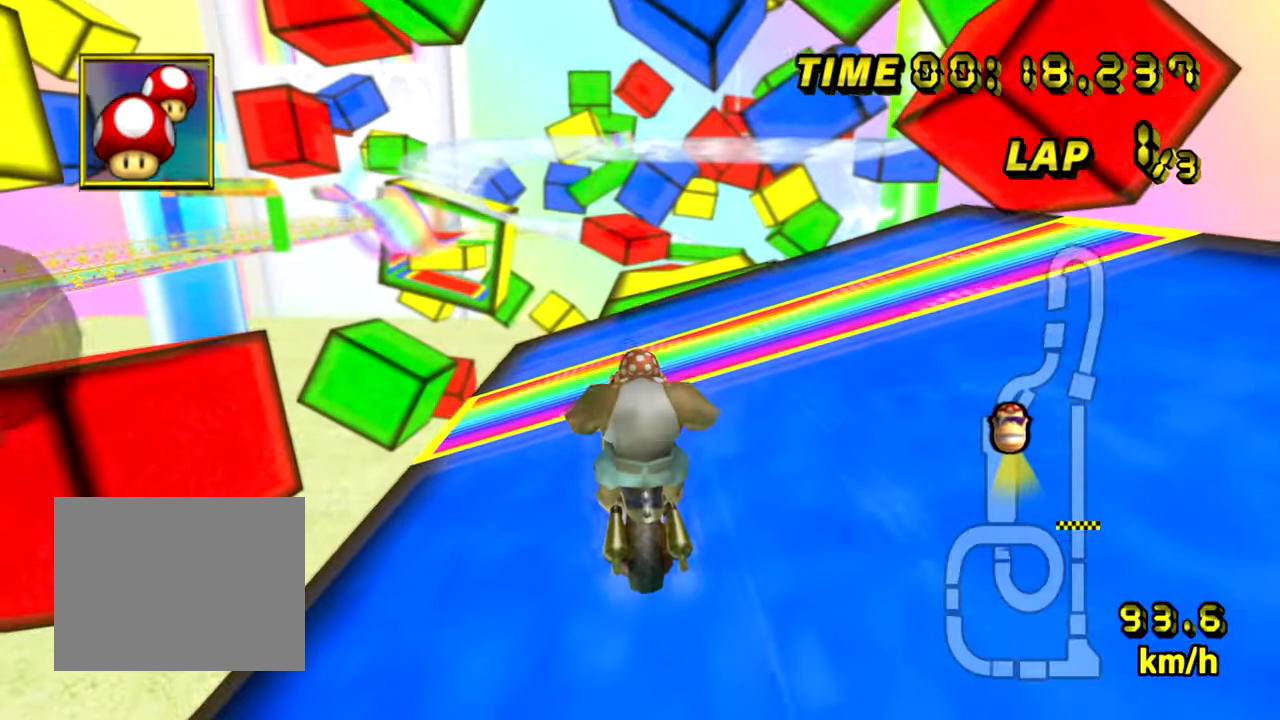
{"buttons": ["A"], "left_stick": "center", "events": [[66, "left_stick", "center"]]}
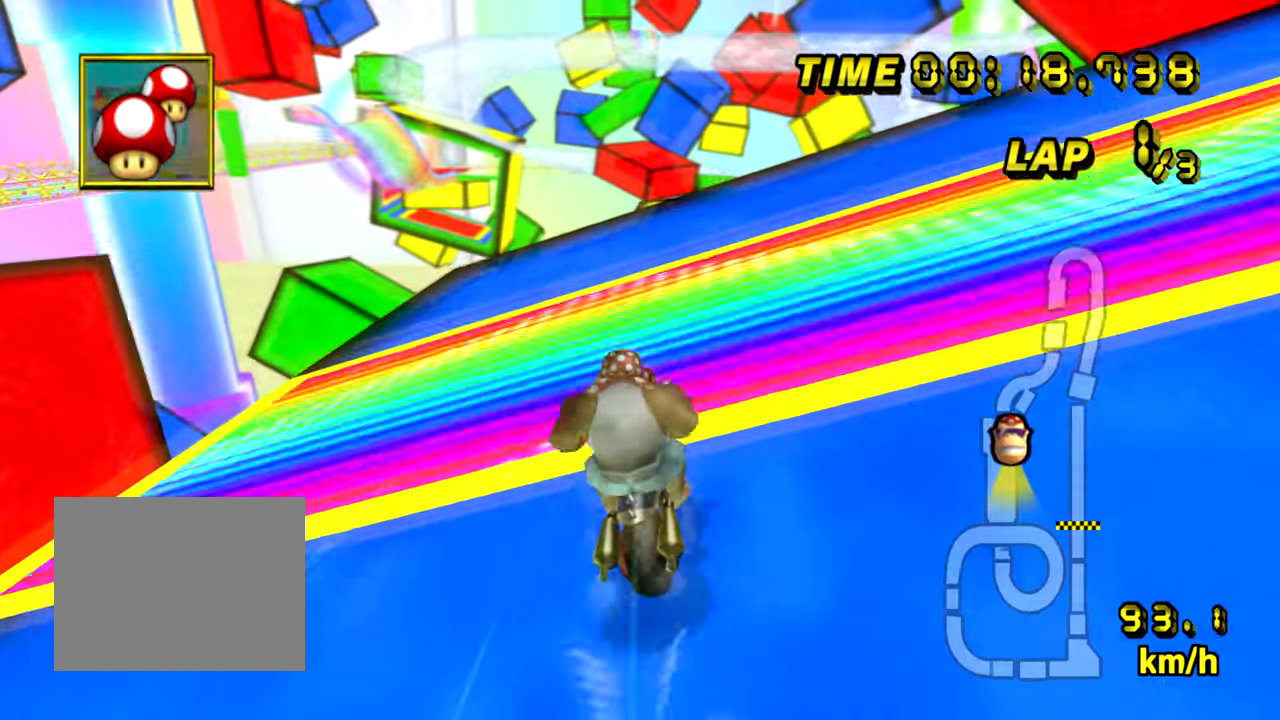
{"buttons": ["A"], "left_stick": "up-left", "events": [[234, "left_stick", "up-left"]]}
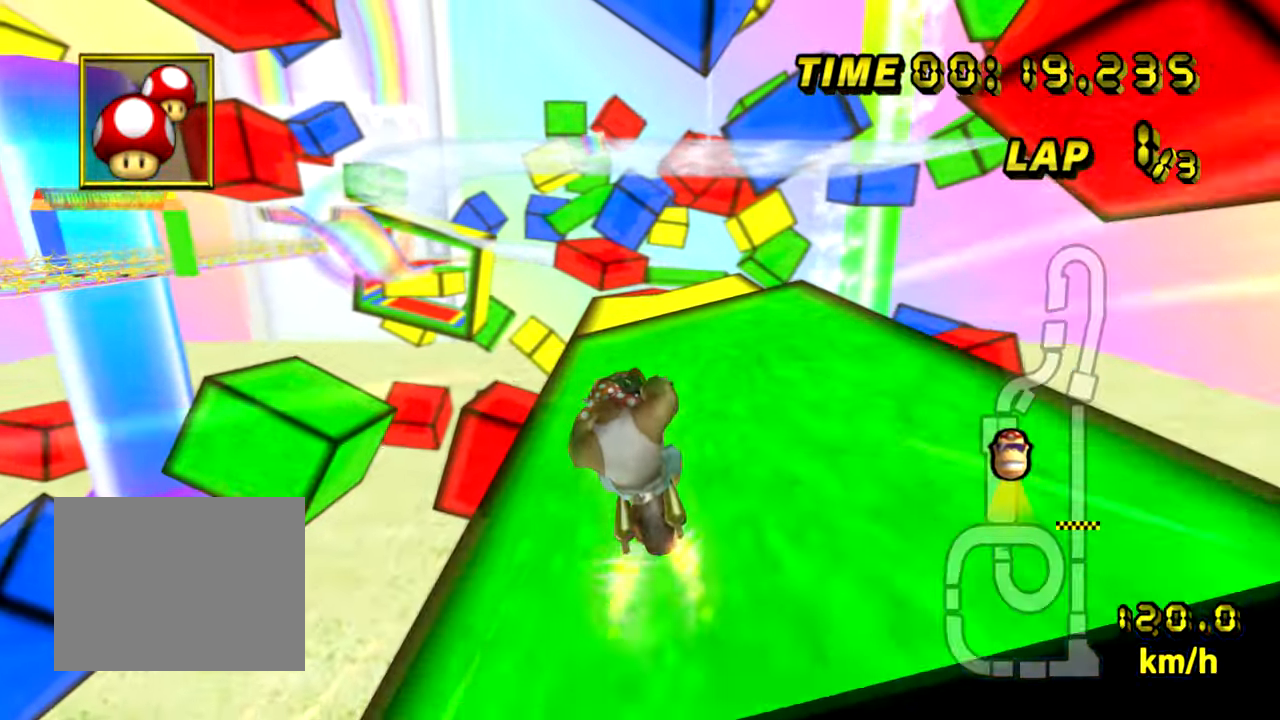
{"buttons": ["A"], "left_stick": "up", "events": [[300, "left_stick", "up"]]}
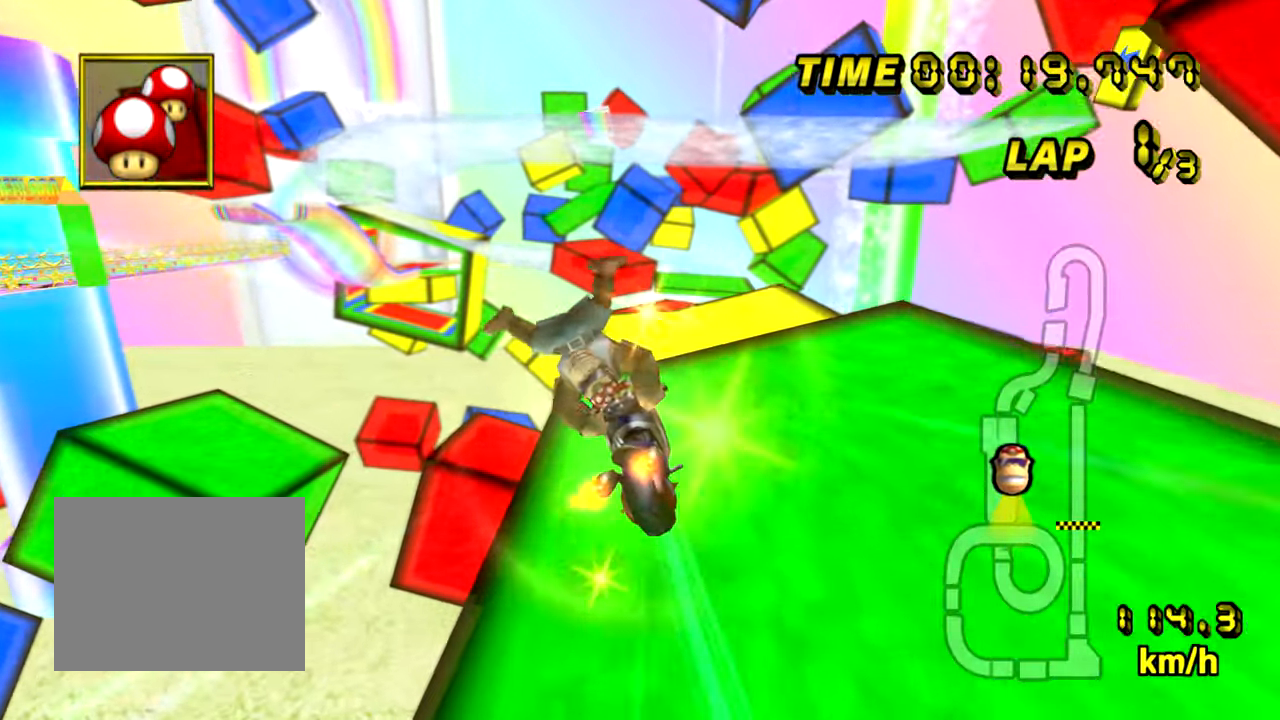
{"buttons": ["A"], "left_stick": "center", "events": [[417, "left_stick", "center"]]}
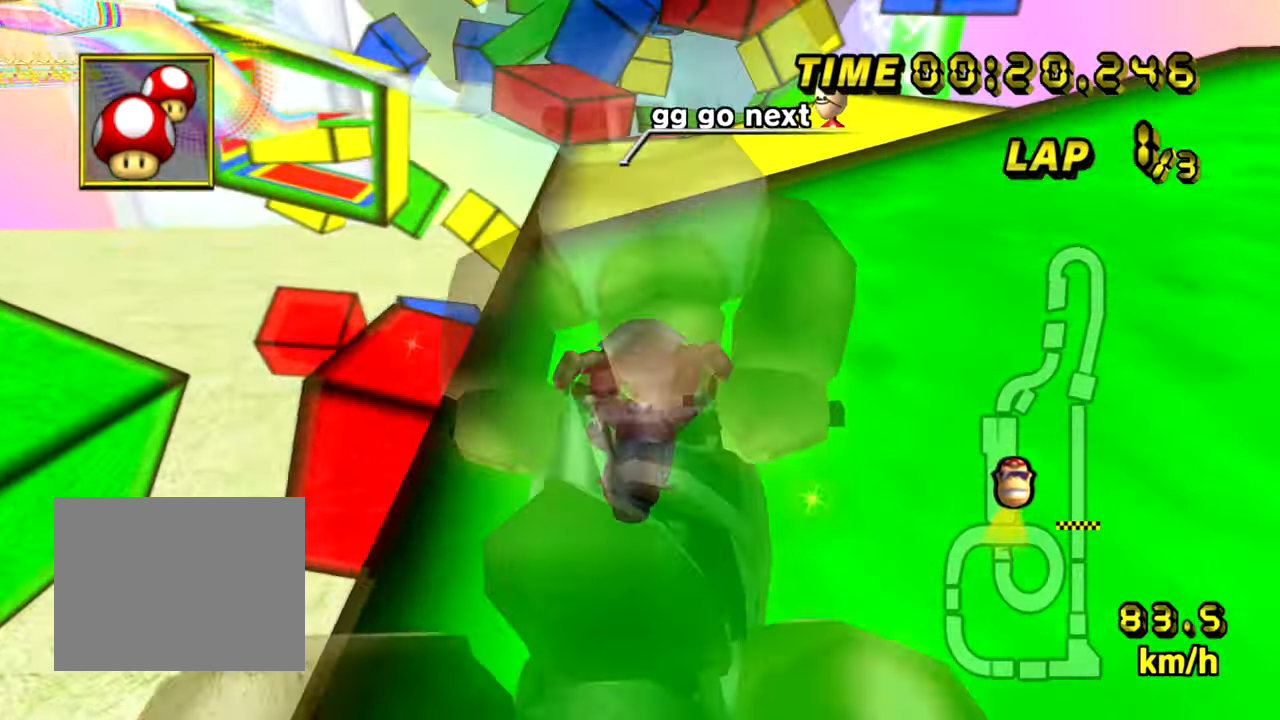
{"buttons": ["A"], "left_stick": "up-left", "events": [[450, "left_stick", "up-left"]]}
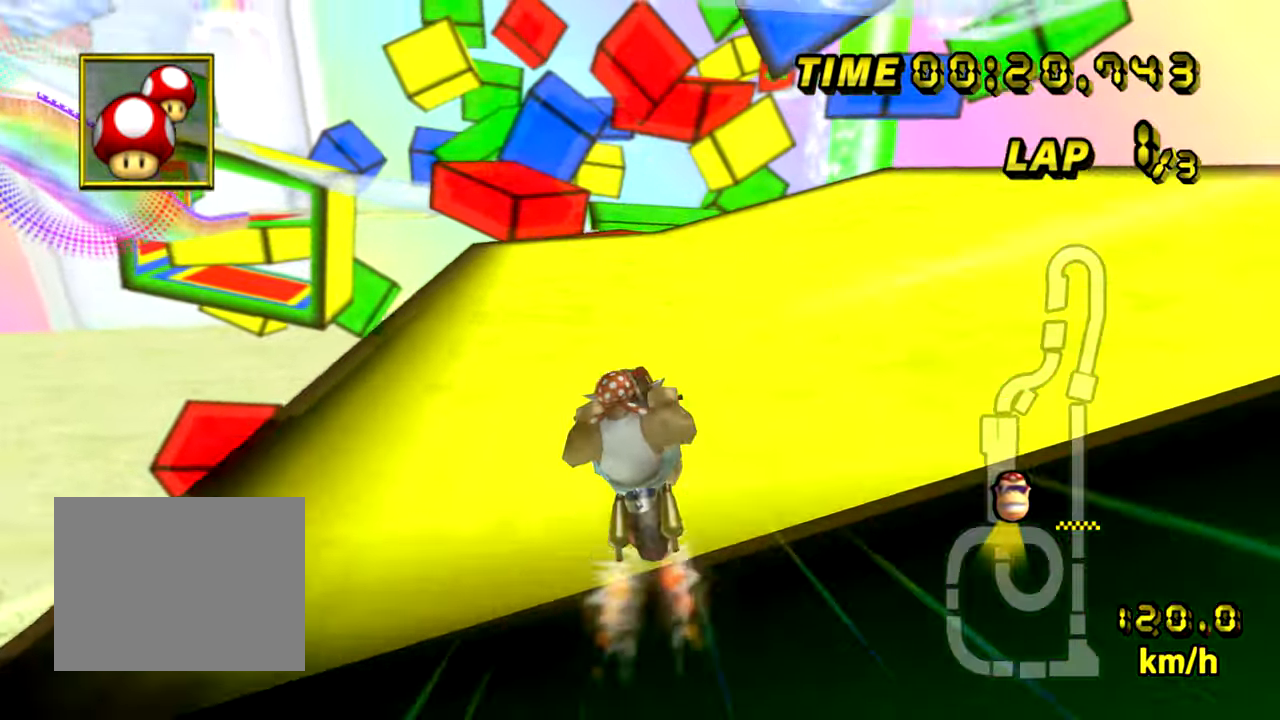
{"buttons": ["A"], "left_stick": "center", "events": [[50, "left_stick", "center"]]}
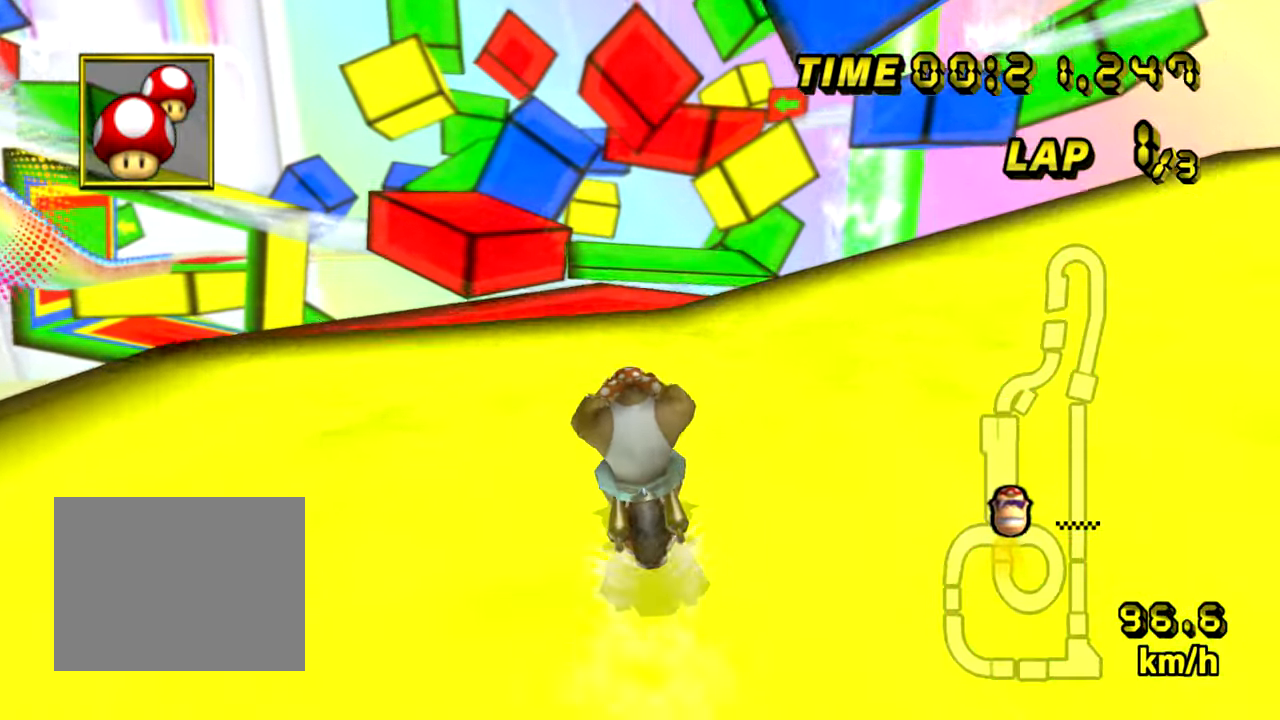
{"buttons": ["A"], "left_stick": "down-right", "events": [[367, "left_stick", "right"], [433, "left_stick", "down-right"]]}
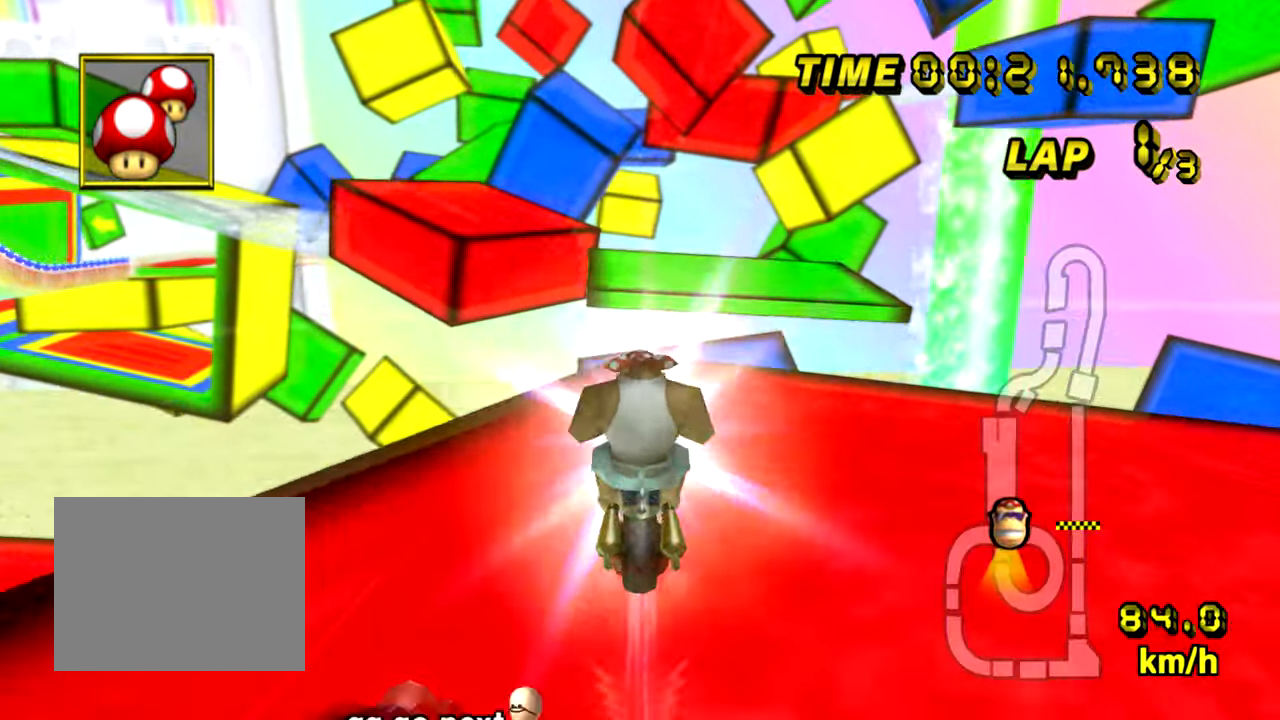
{"buttons": ["A", "R1"], "left_stick": "right", "events": [[50, "left_stick", "down"], [150, "left_stick", "down-left"], [184, "R1", "down"], [300, "left_stick", "left"], [467, "left_stick", "right"]]}
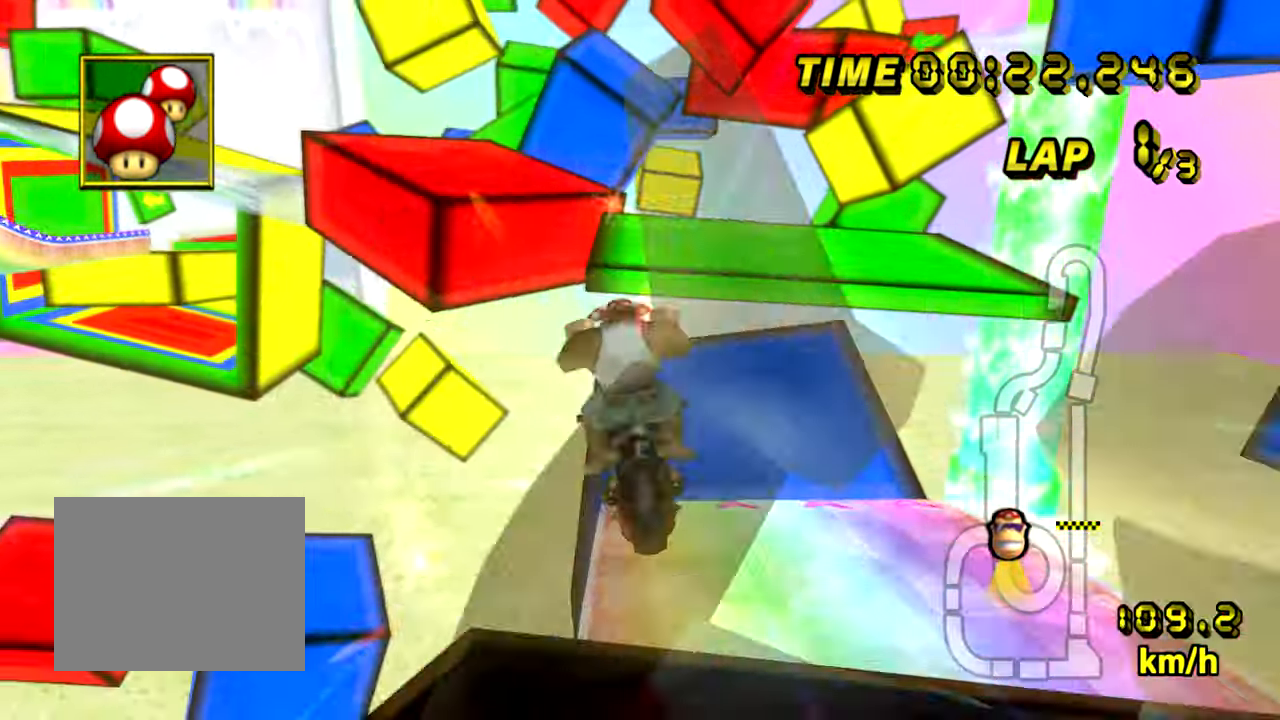
{"buttons": ["A", "R1"], "left_stick": "up-left", "events": [[116, "left_stick", "up-right"], [267, "left_stick", "up"], [433, "left_stick", "up-left"]]}
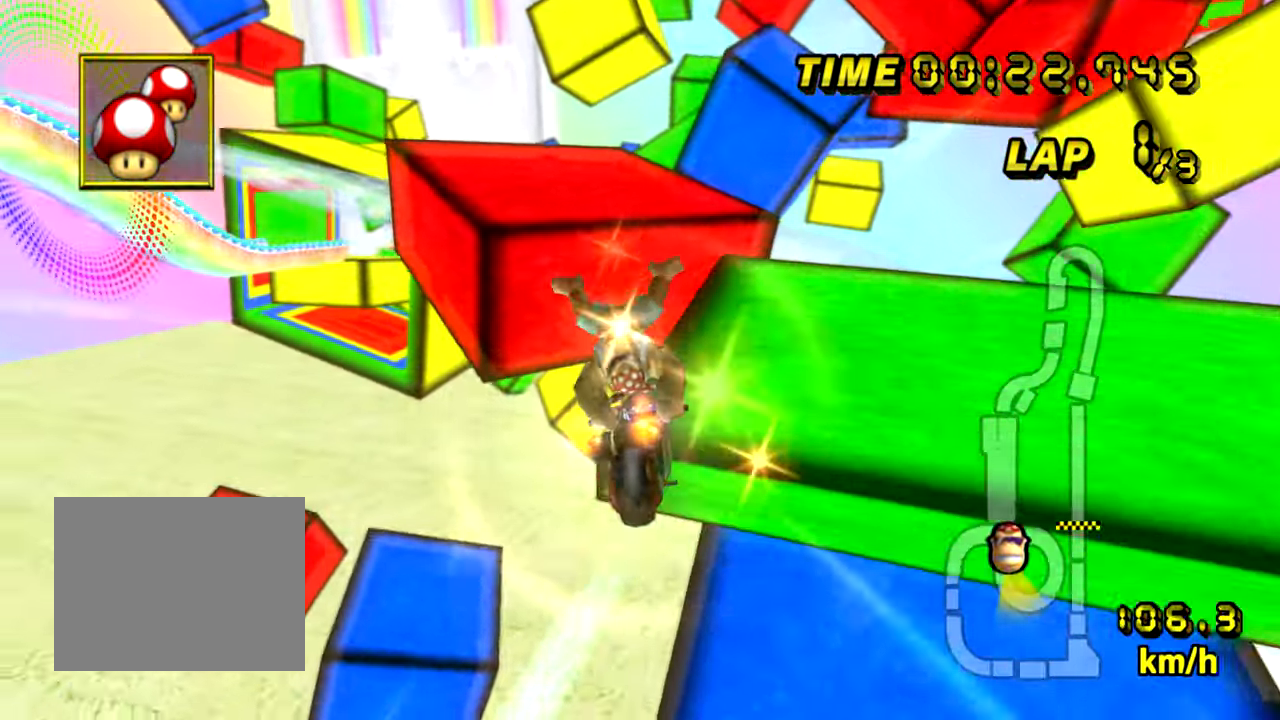
{"buttons": ["A", "R1"], "left_stick": "up-left", "events": []}
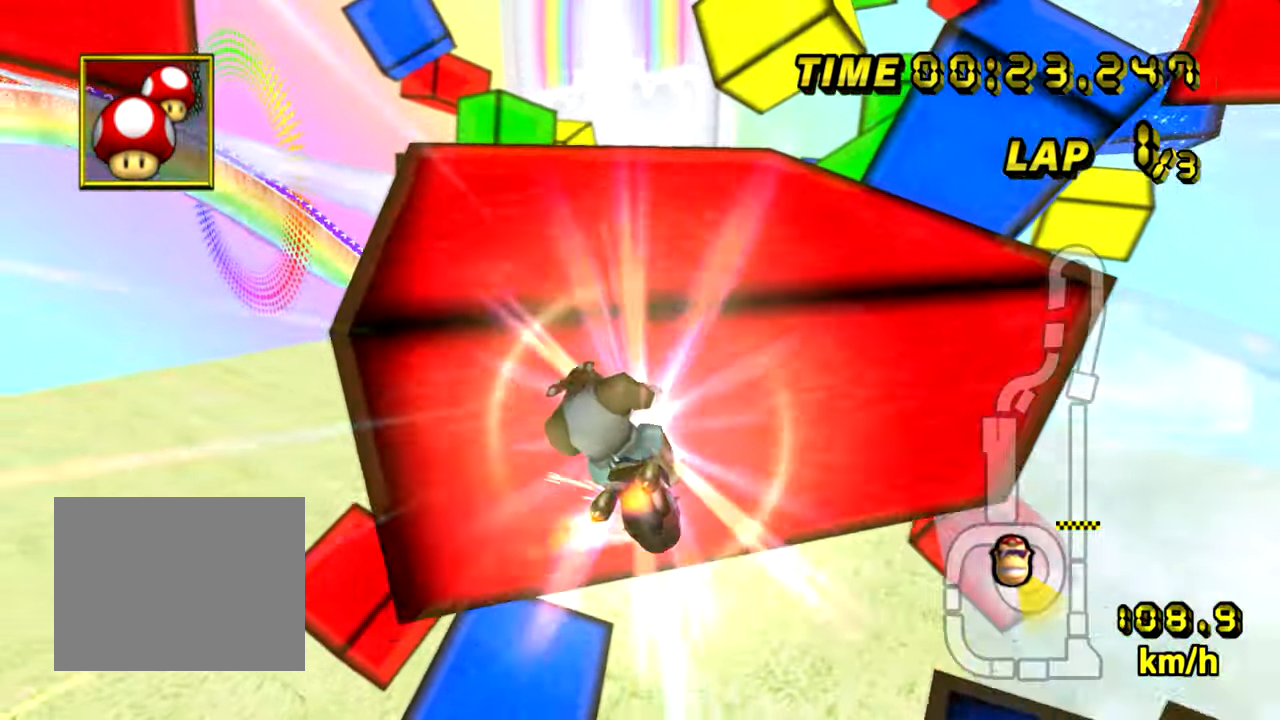
{"buttons": ["A", "R1"], "left_stick": "left", "events": [[417, "left_stick", "left"]]}
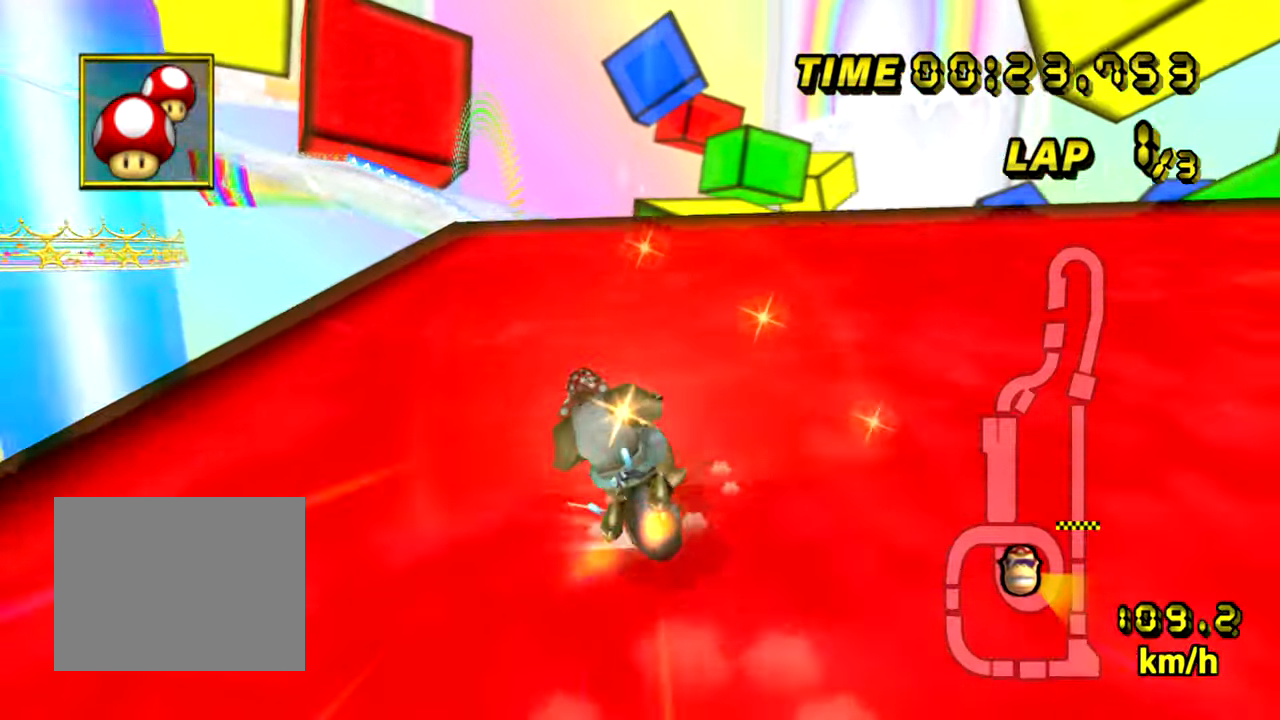
{"buttons": ["A", "R1"], "left_stick": "down", "events": [[267, "left_stick", "down-left"], [417, "left_stick", "down-right"], [484, "left_stick", "down"]]}
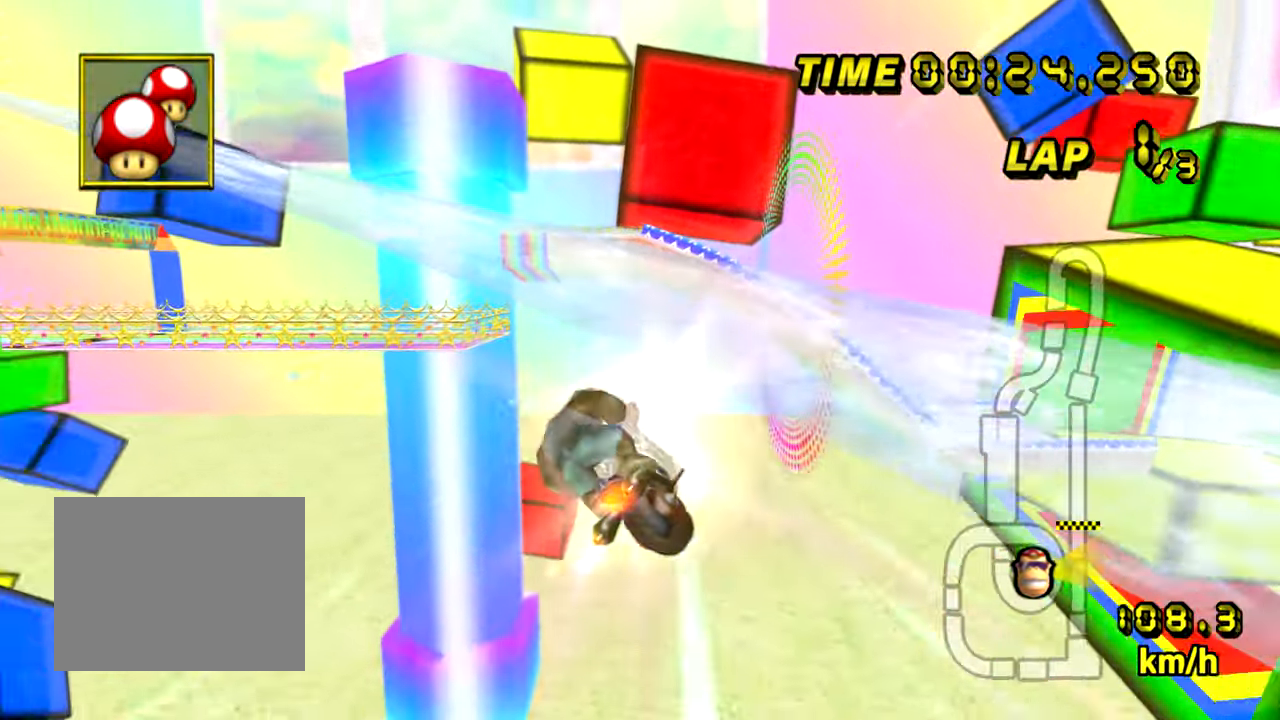
{"buttons": ["A", "R1"], "left_stick": "down", "events": []}
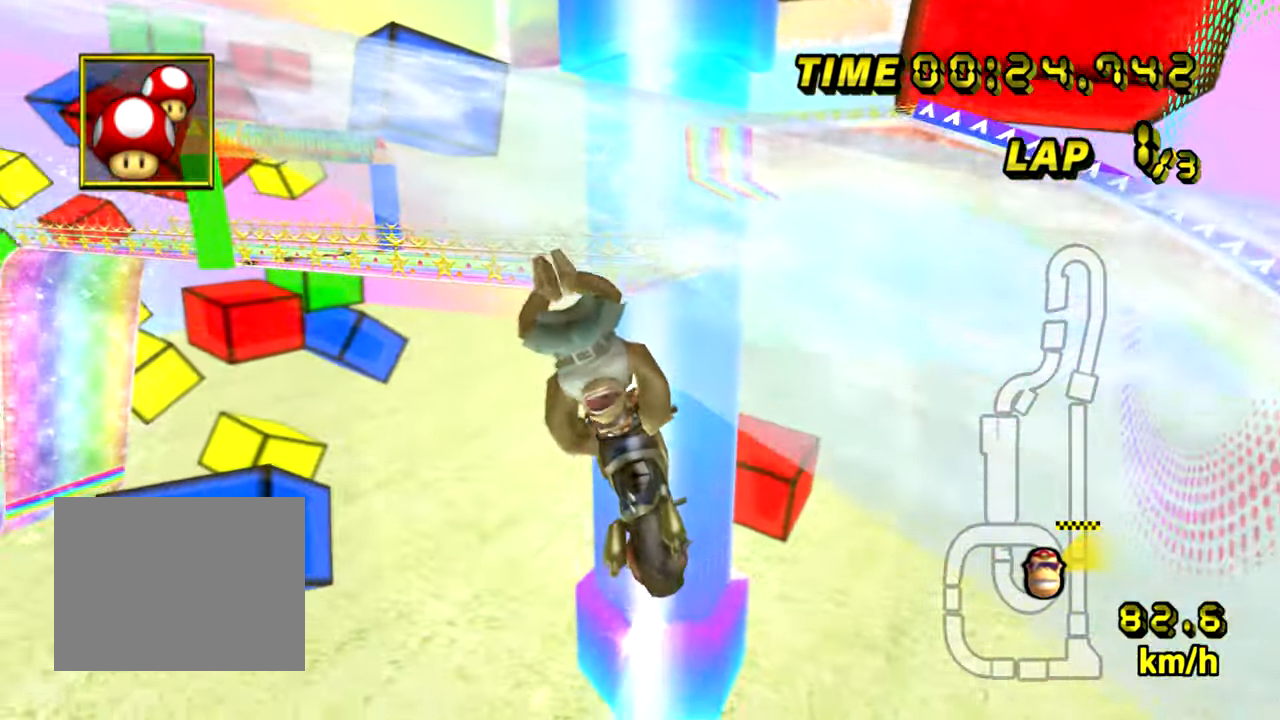
{"buttons": ["A", "R1"], "left_stick": "left", "events": [[67, "left_stick", "left"]]}
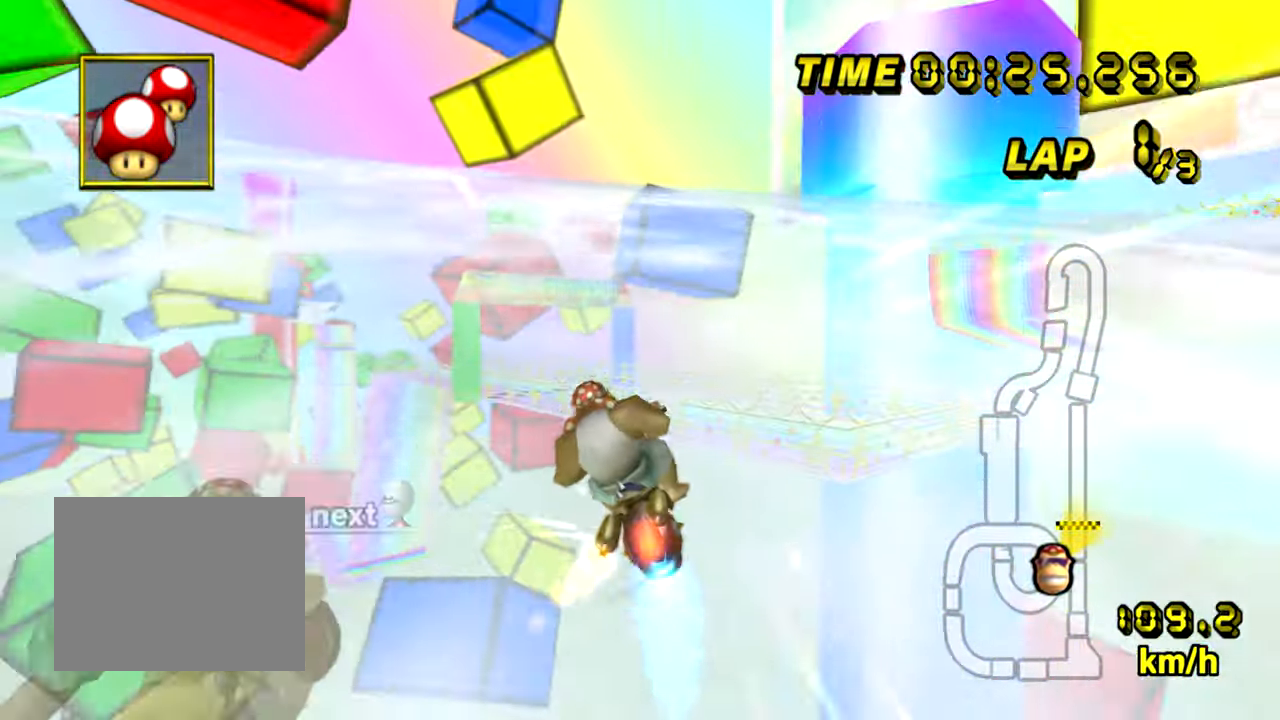
{"buttons": ["A", "R1"], "left_stick": "left", "events": []}
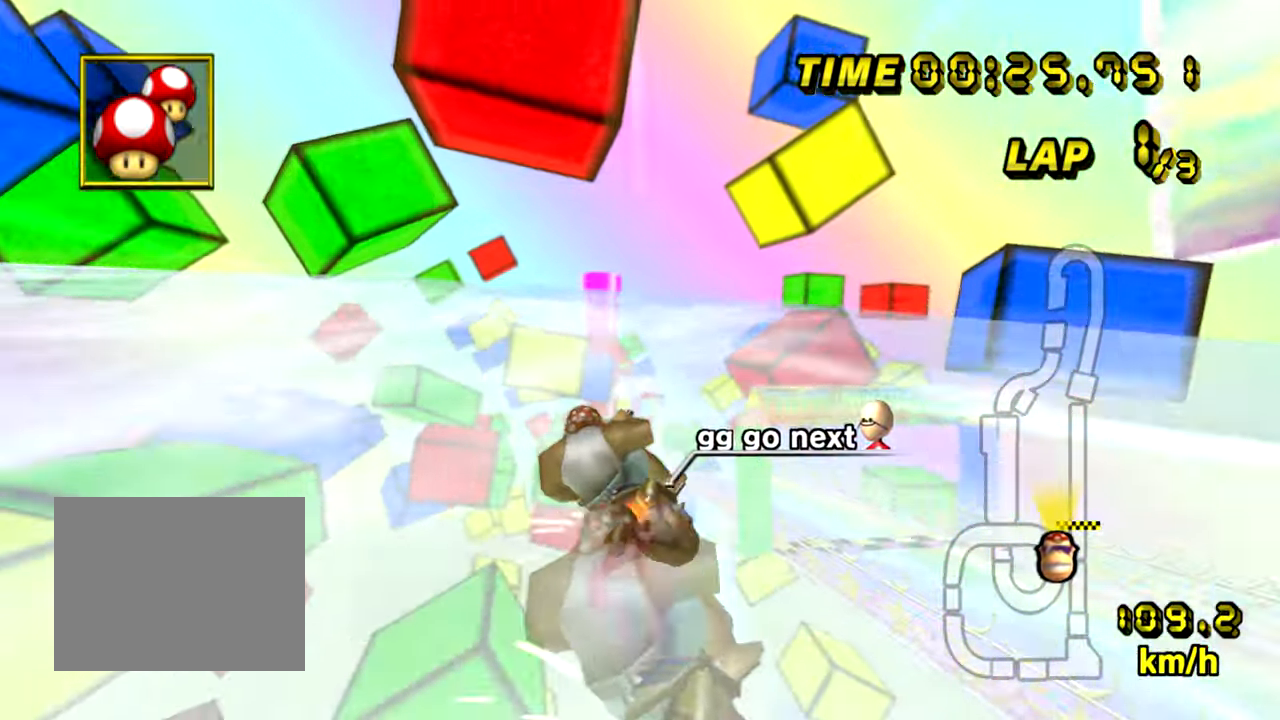
{"buttons": ["A"], "left_stick": "left", "events": [[484, "R1", "up"]]}